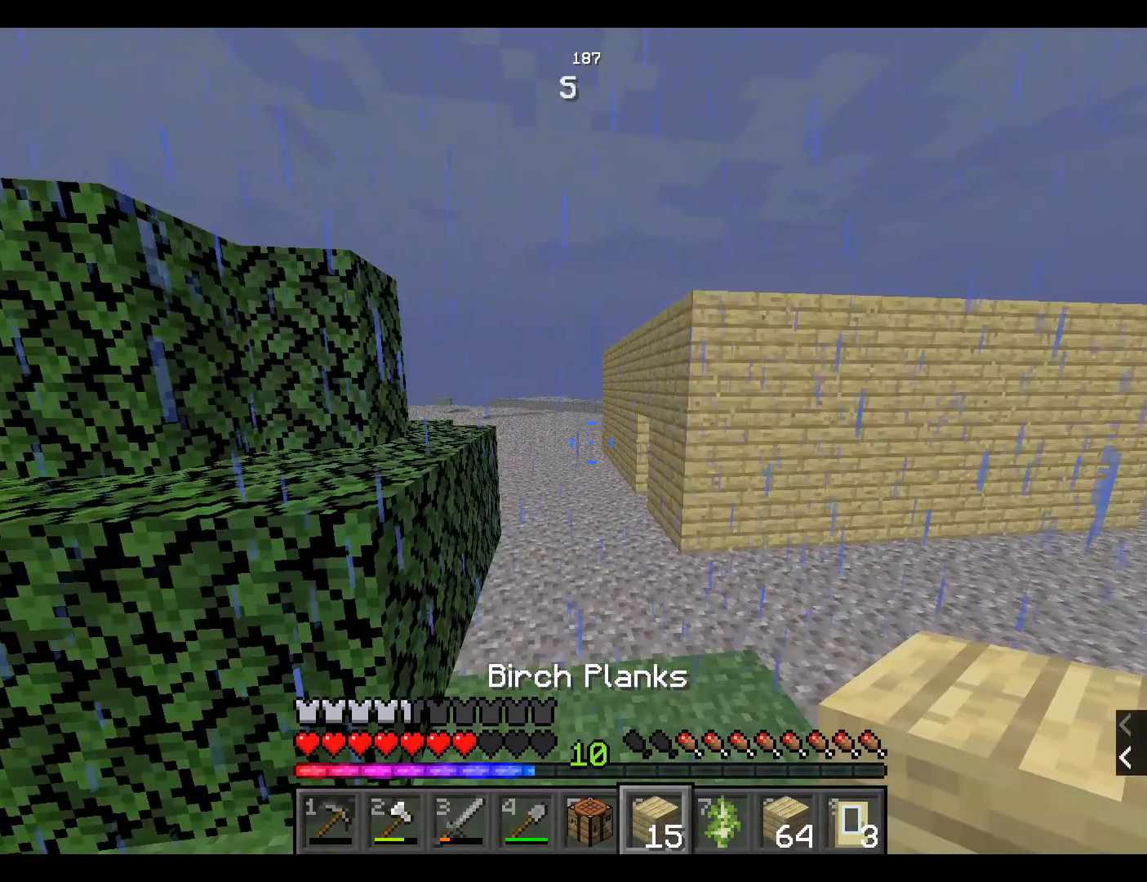
Gameplay with keyboard and mouse; each line is a JSON object with the keys and mouse buttons held at the frame after it. "events" lists presses ("down") and releases ("up") of "a", "d", "s", "space", "w", "mouse_left" and "mouse_right" between this image and that frame as [ms after this image, input, new state], when the widget could be followed in between. "mouse_left", "mouse_right" = the "left", "right" buttons of the "mouse" list. No other keys are recorded. Fast repeated clicks can show as one long hold. Mouse movement is not recorded.
{"keys": ["space", "w"], "mouse": [], "events": []}
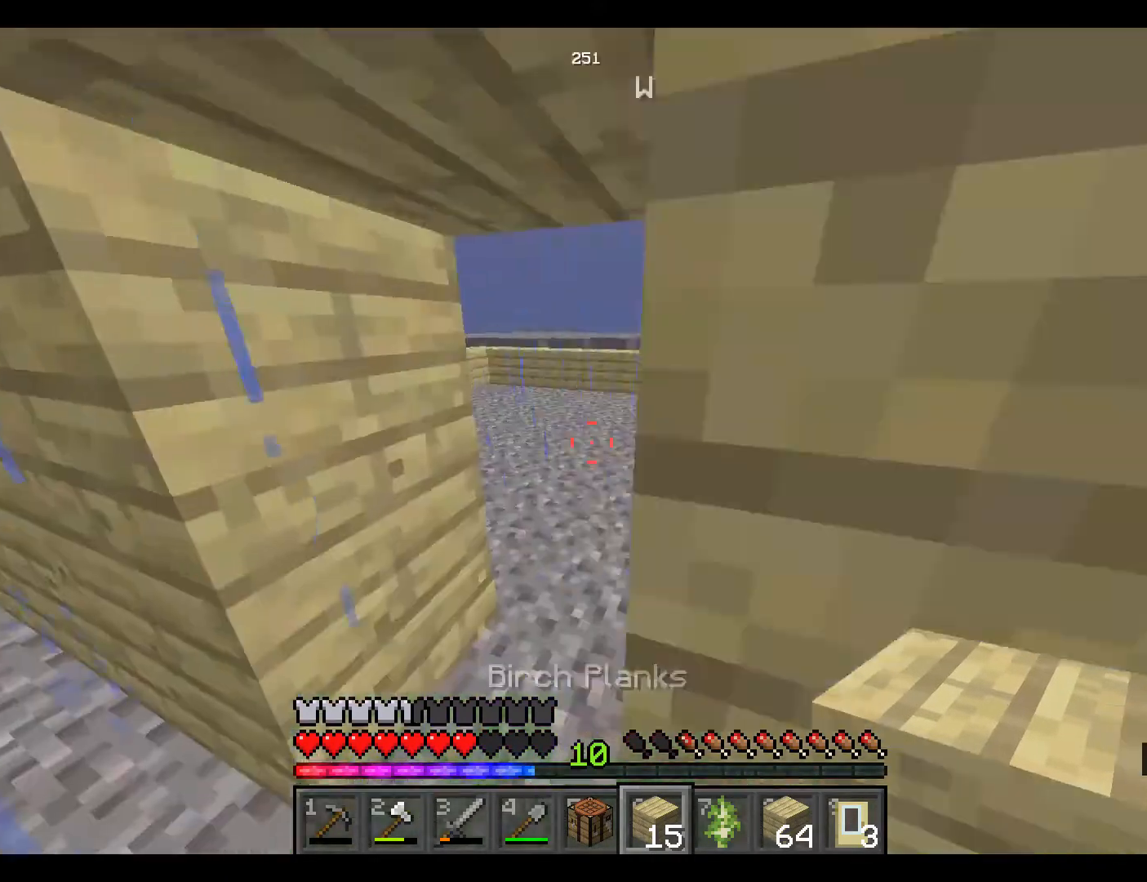
{"keys": ["space", "w"], "mouse": [], "events": []}
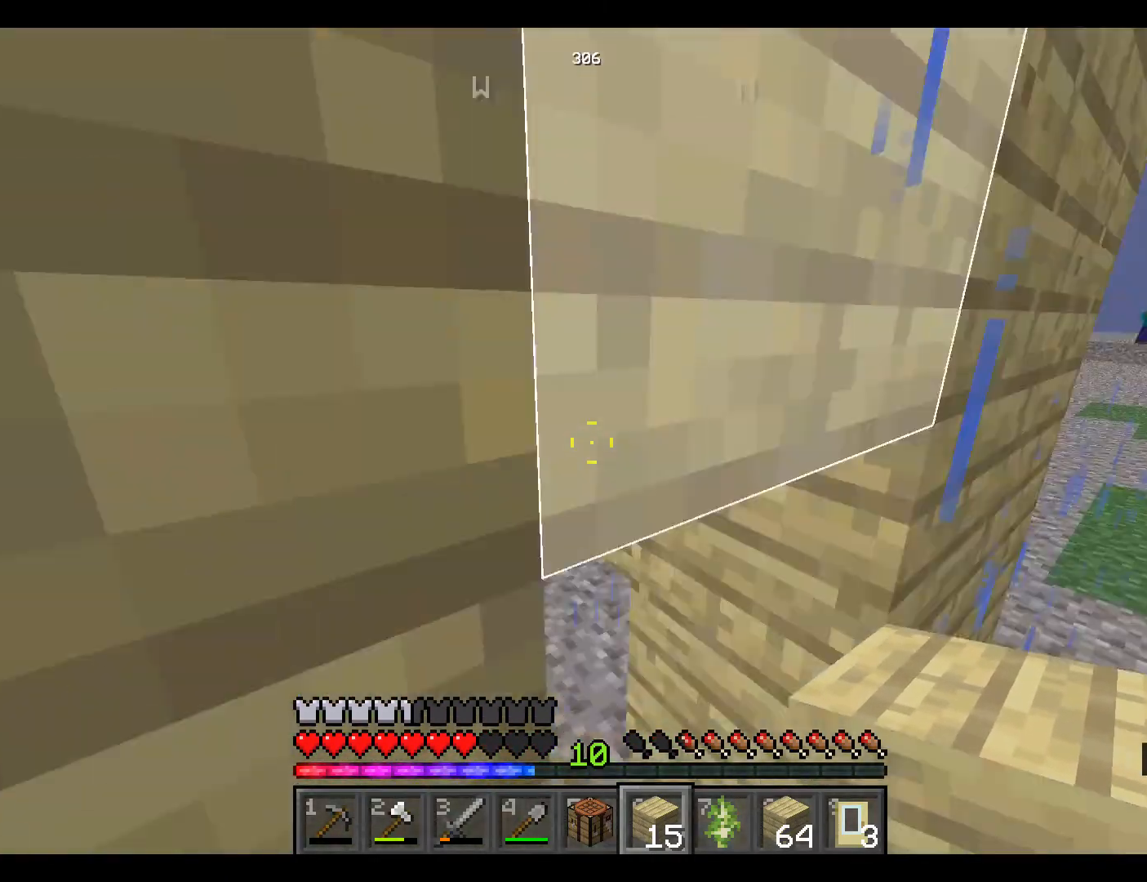
{"keys": ["space", "w"], "mouse": [], "events": []}
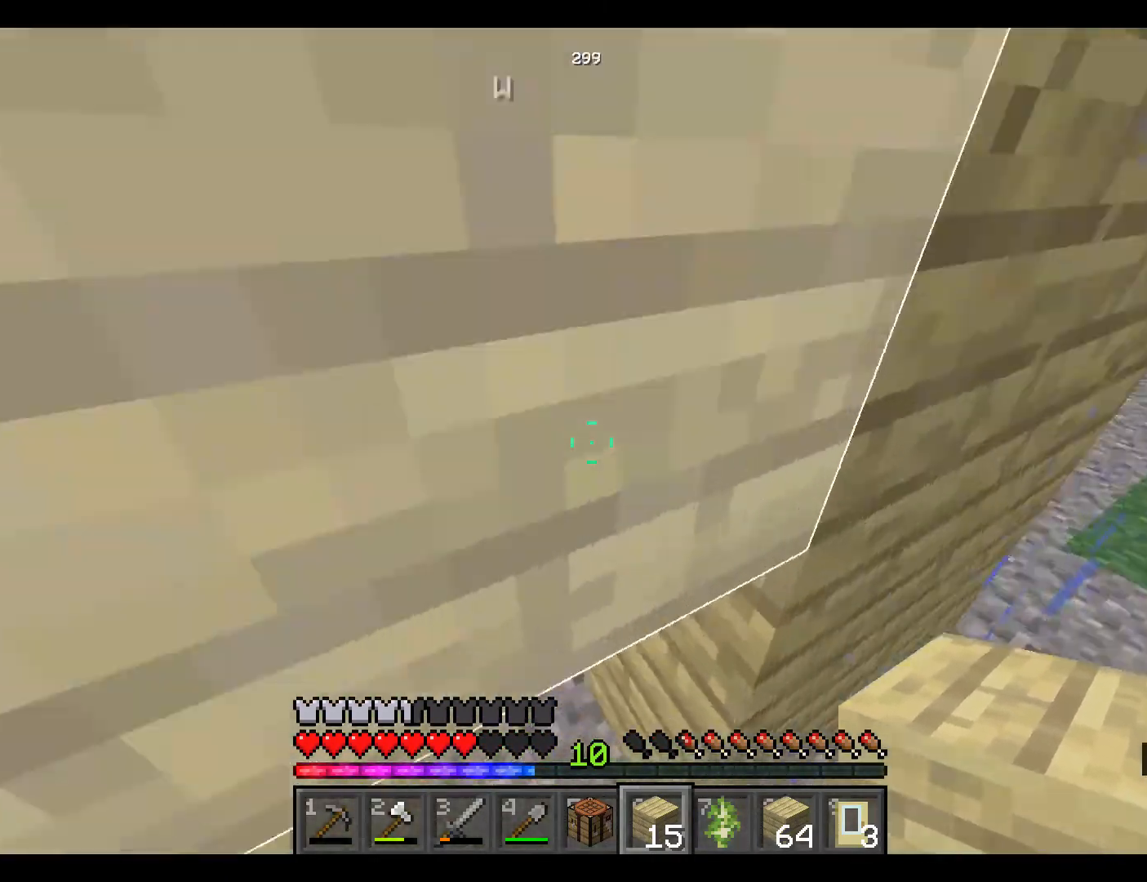
{"keys": ["w"], "mouse": [], "events": [[50, "space", "up"]]}
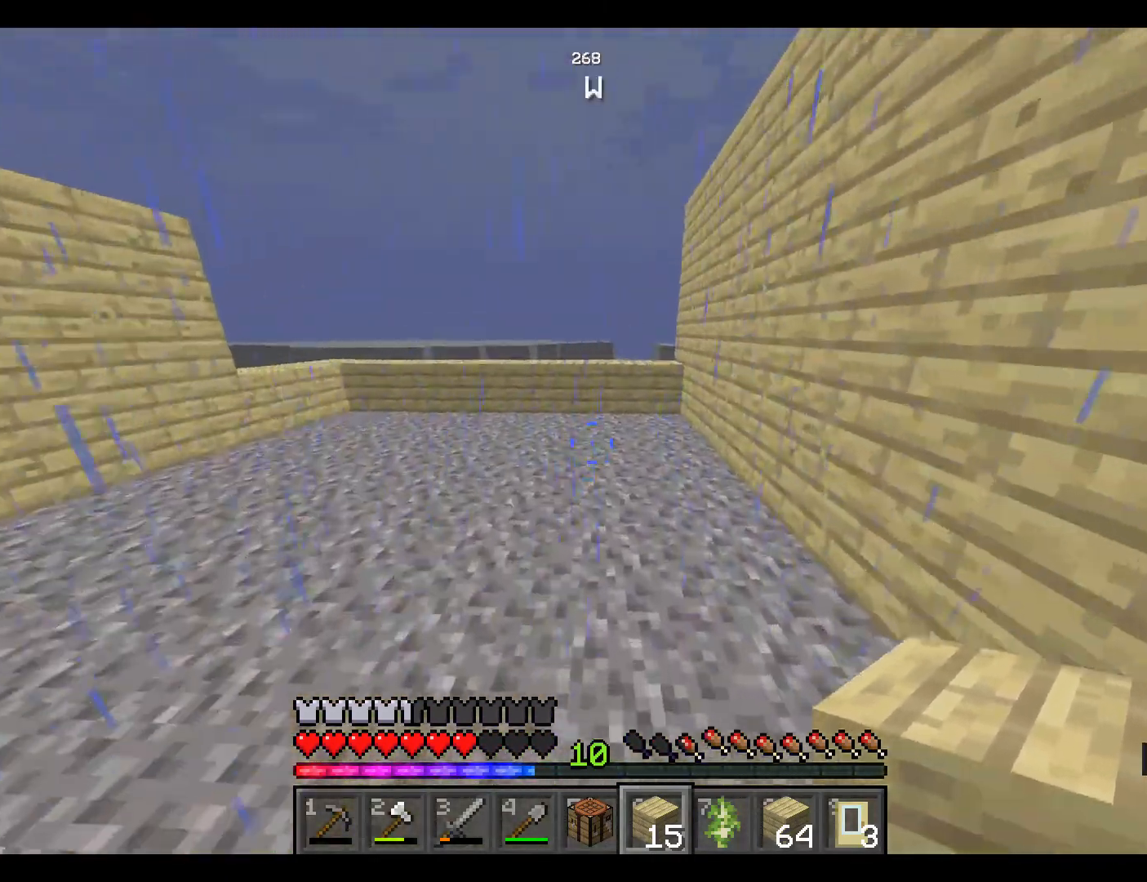
{"keys": ["space", "w"], "mouse": [], "events": [[183, "space", "down"]]}
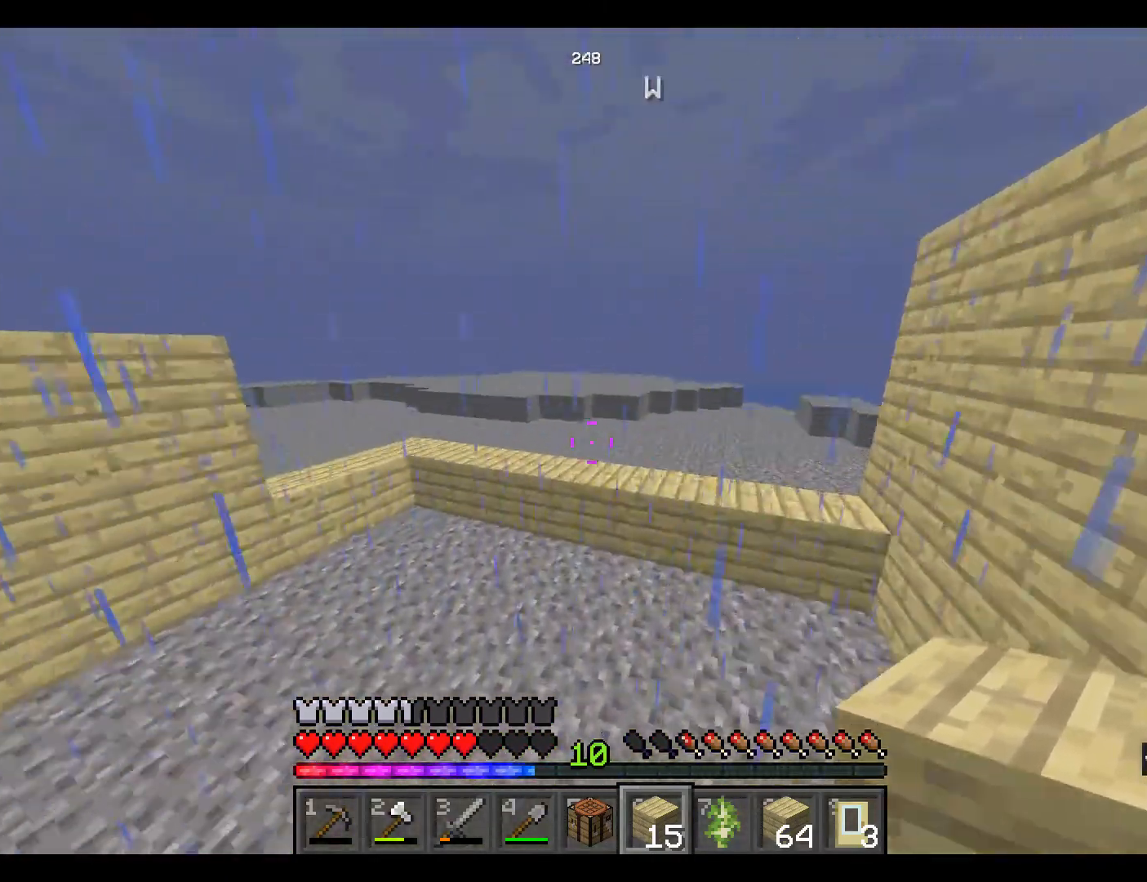
{"keys": ["space", "w"], "mouse": [], "events": []}
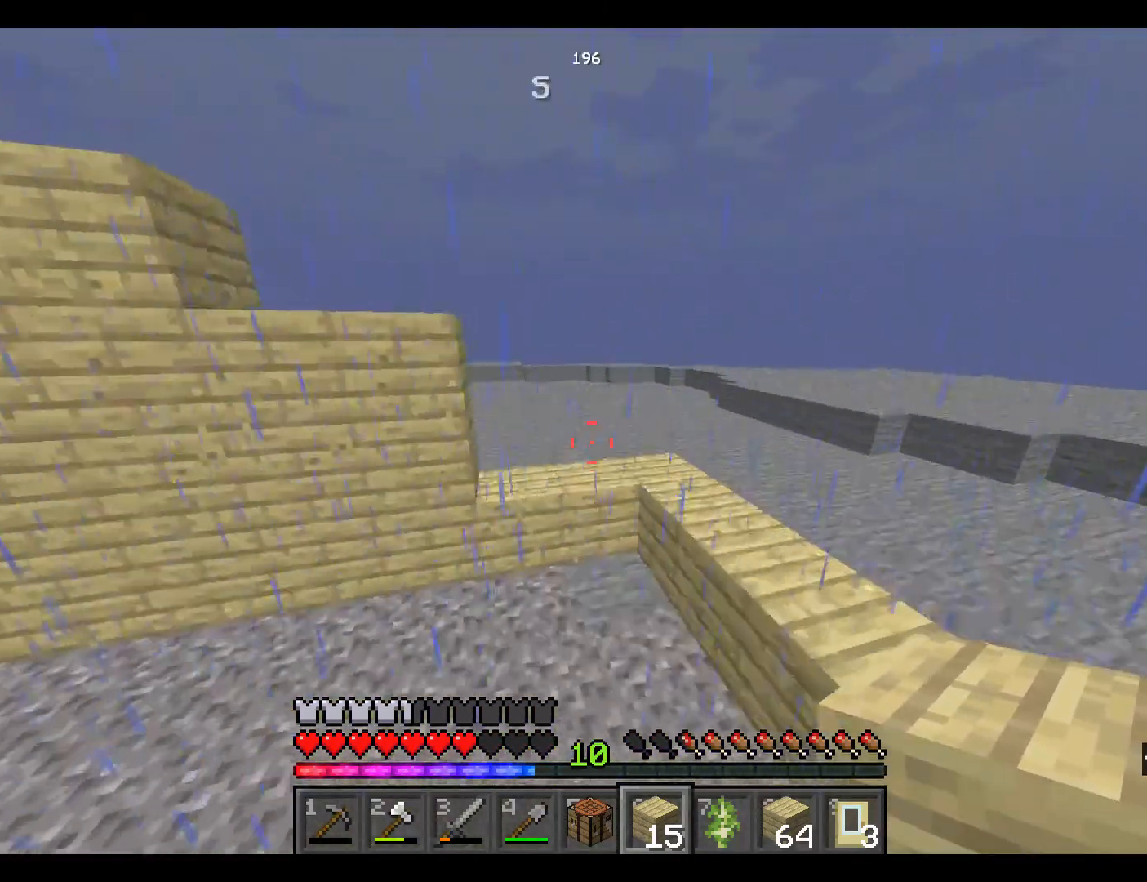
{"keys": ["space", "w"], "mouse": [], "events": []}
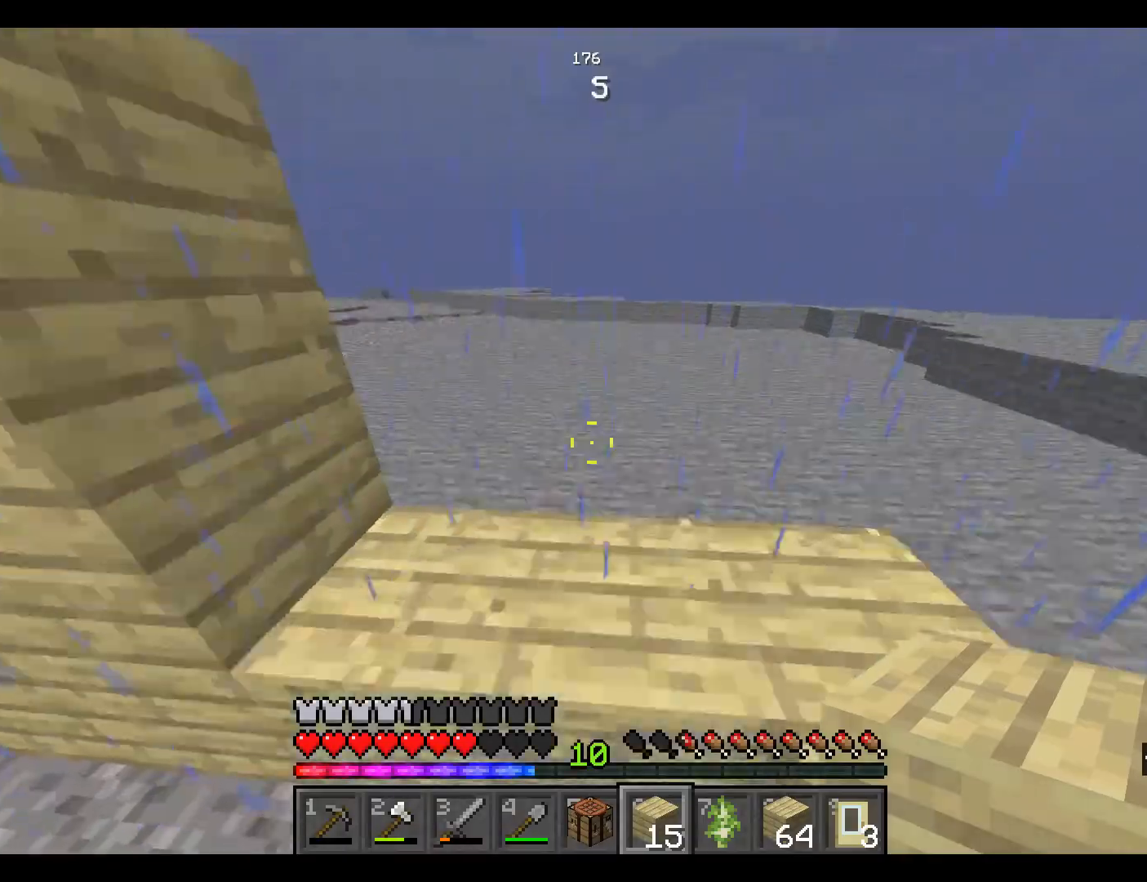
{"keys": ["w"], "mouse": [], "events": [[167, "space", "up"]]}
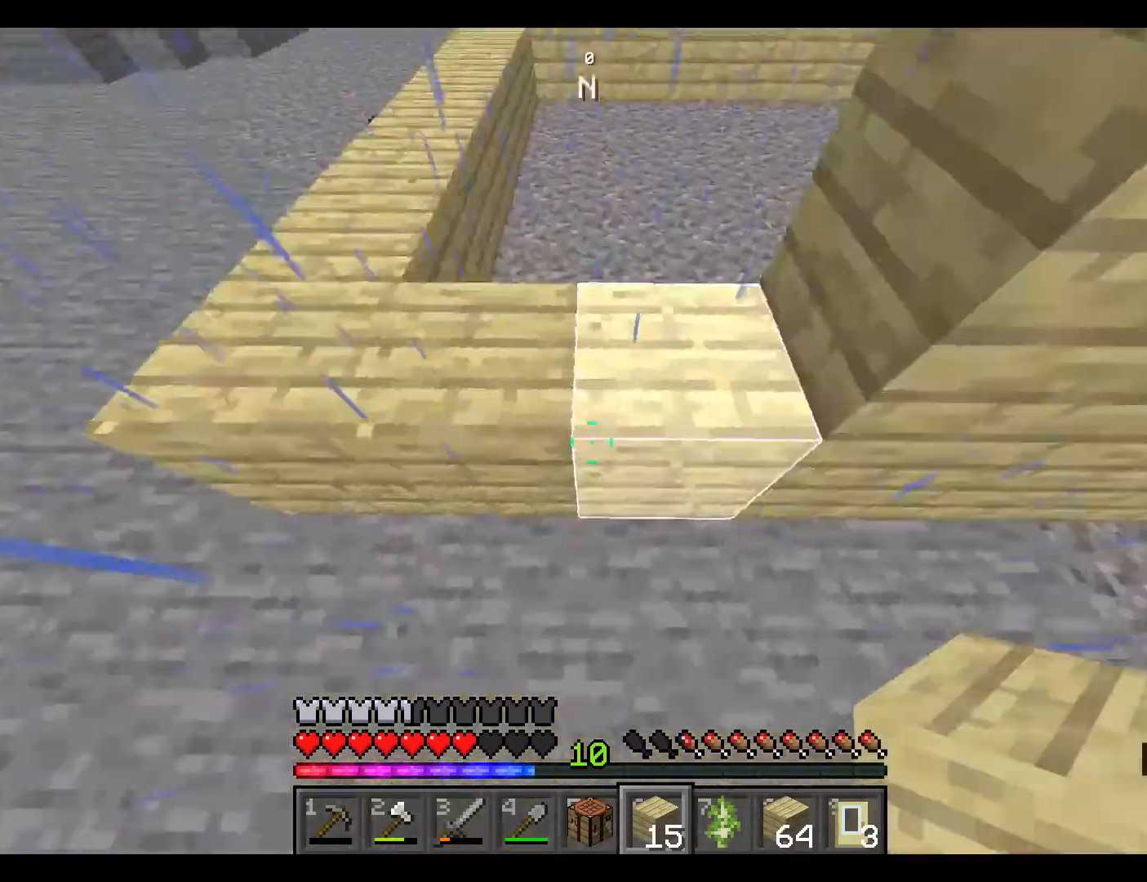
{"keys": [], "mouse": [], "events": [[467, "w", "up"]]}
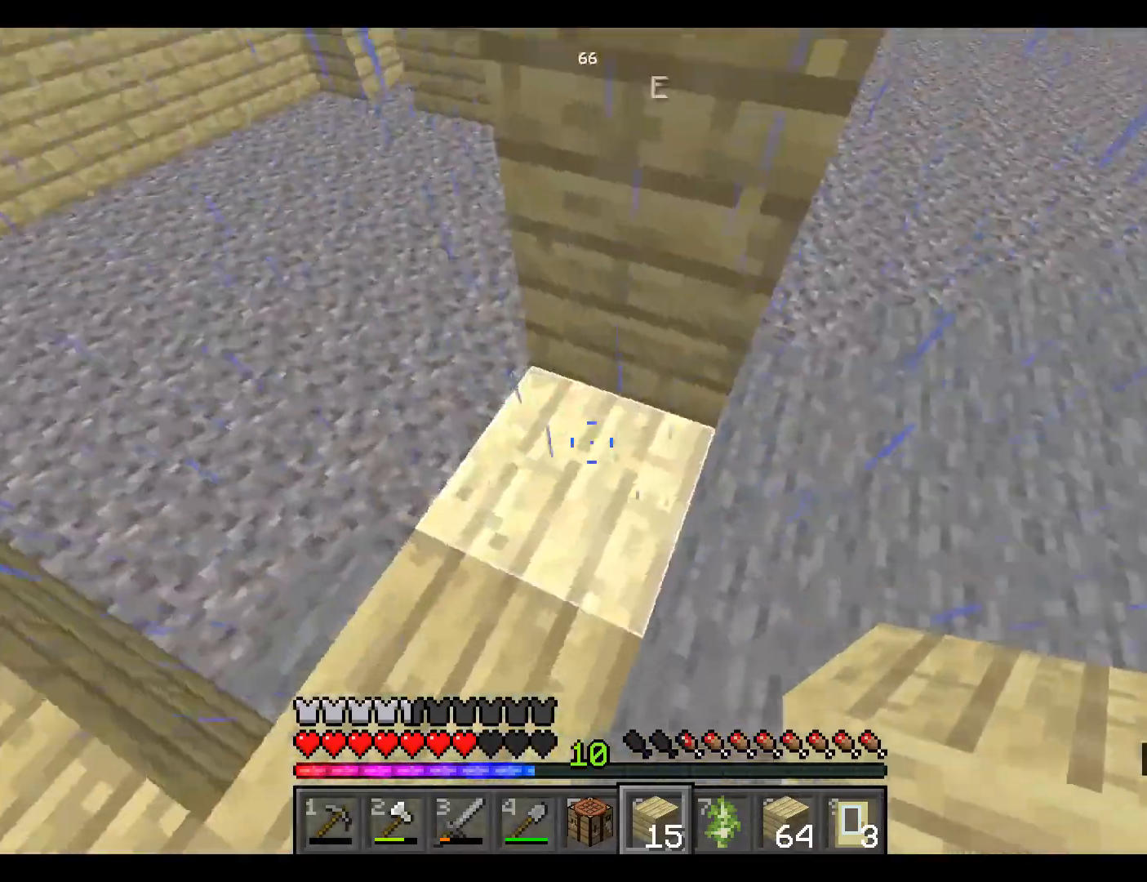
{"keys": ["space"], "mouse": ["right"], "events": [[167, "space", "down"], [500, "mouse_right", "down"]]}
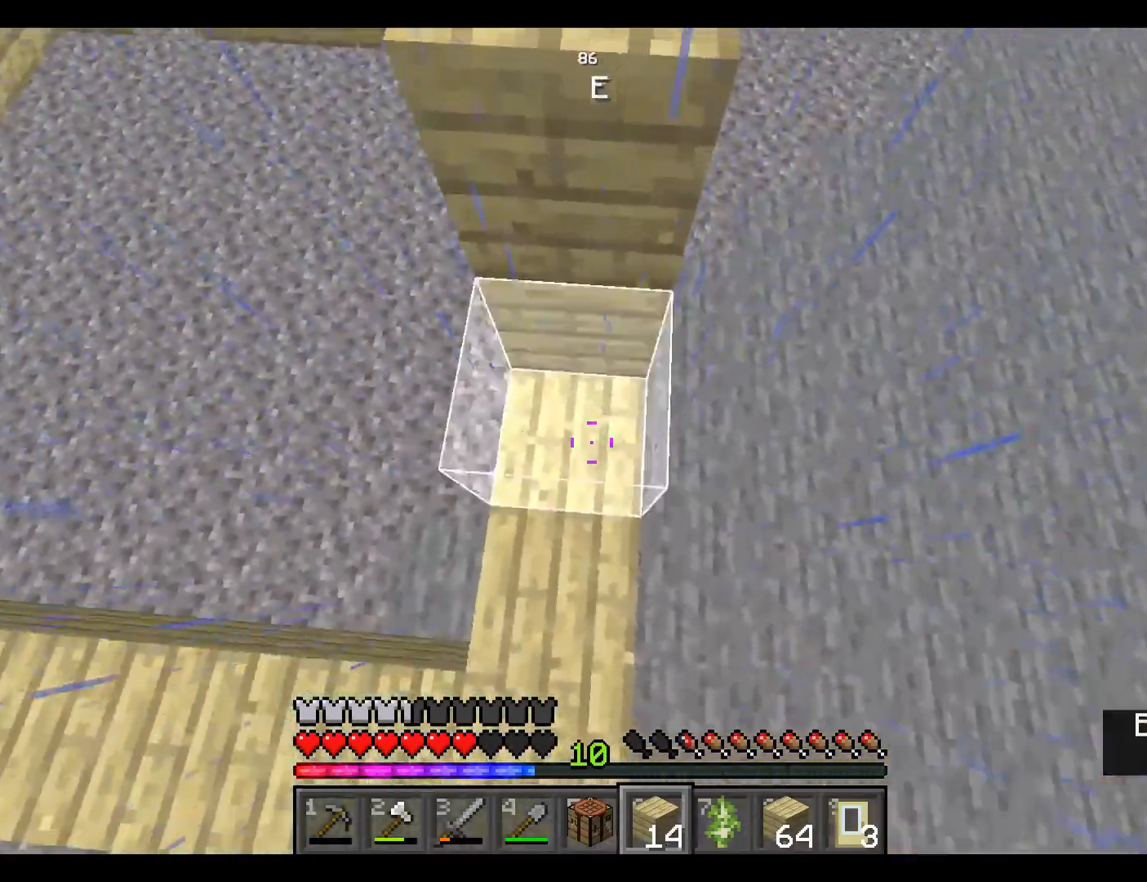
{"keys": ["space"], "mouse": ["right"], "events": []}
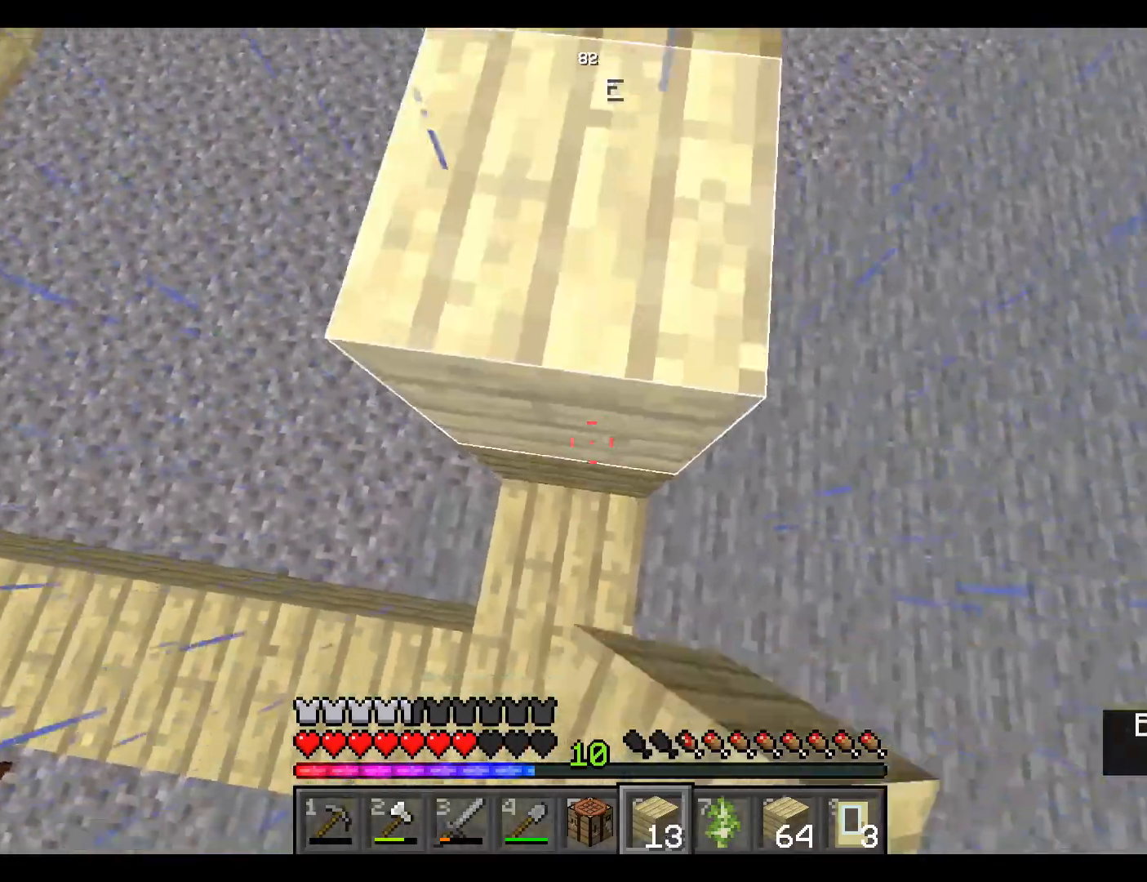
{"keys": ["space"], "mouse": ["right"], "events": []}
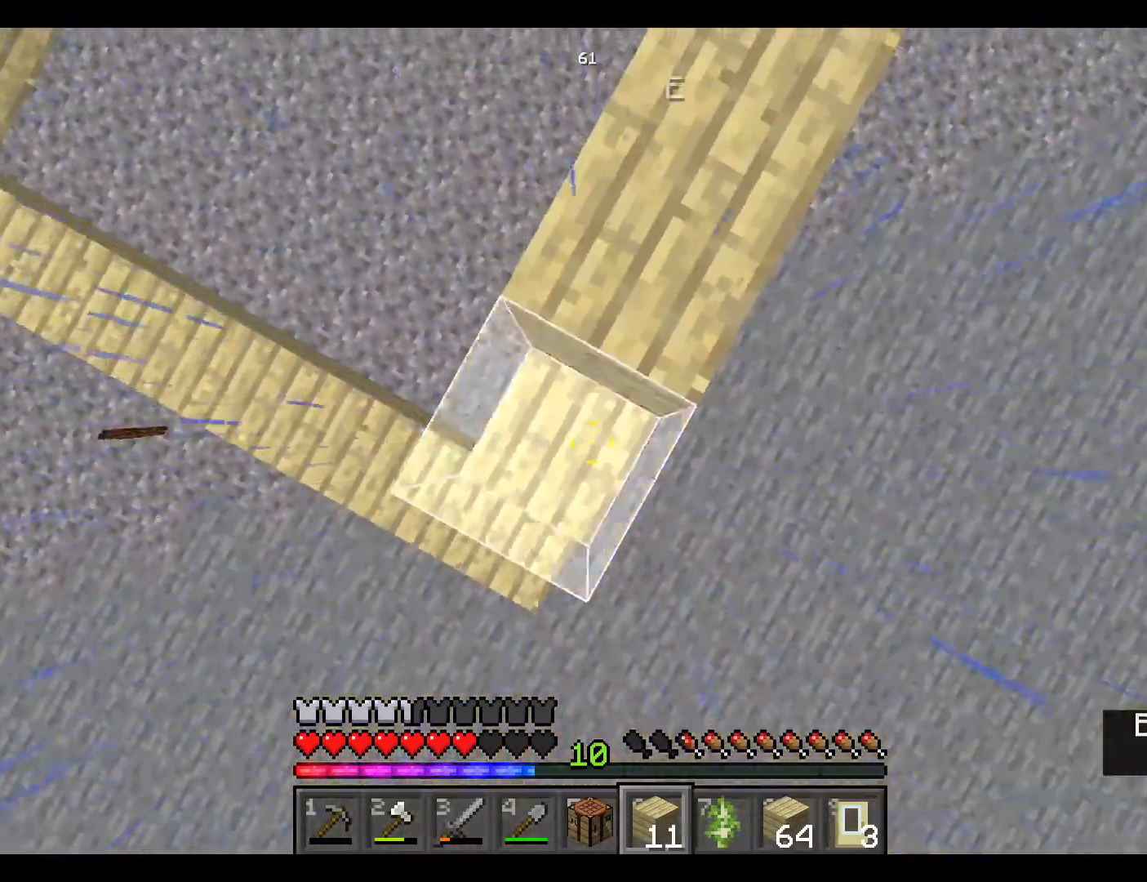
{"keys": [], "mouse": [], "events": [[250, "mouse_right", "up"], [367, "space", "up"]]}
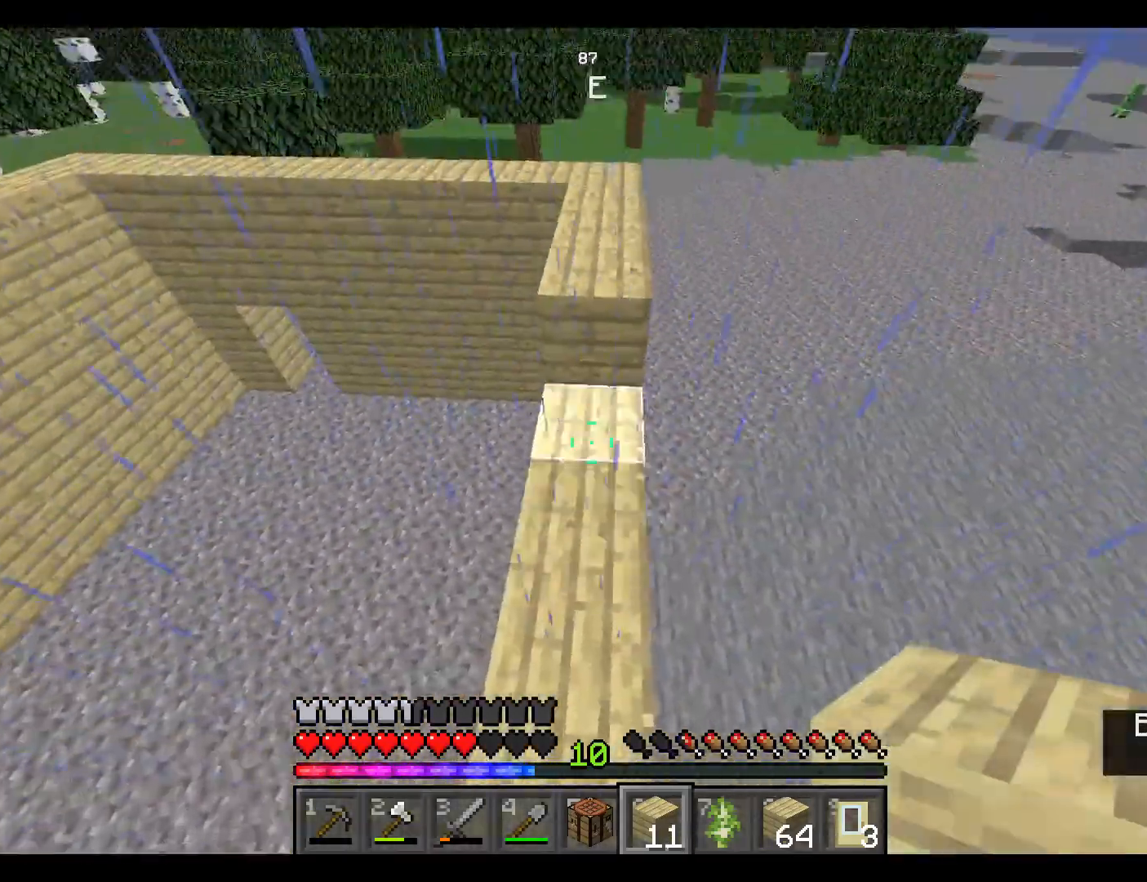
{"keys": [], "mouse": [], "events": []}
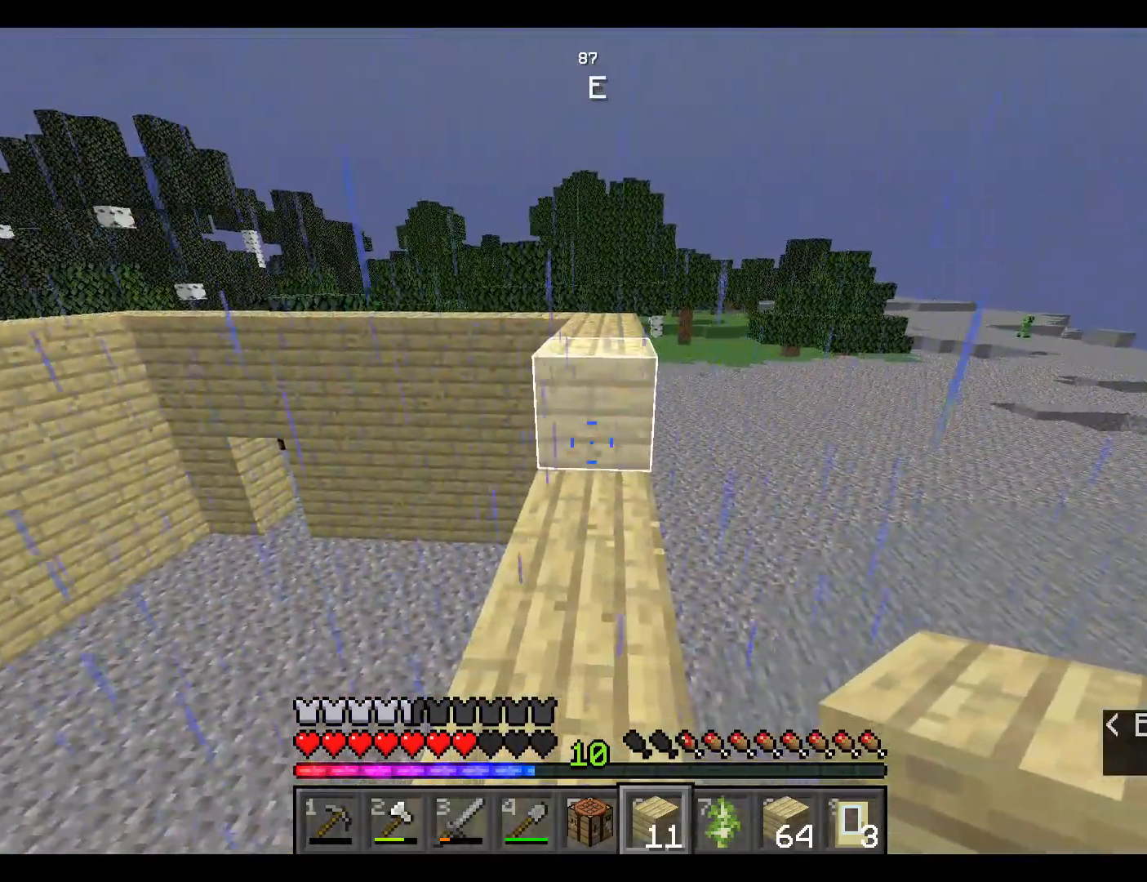
{"keys": ["space"], "mouse": ["right"], "events": [[150, "mouse_right", "down"], [300, "space", "down"]]}
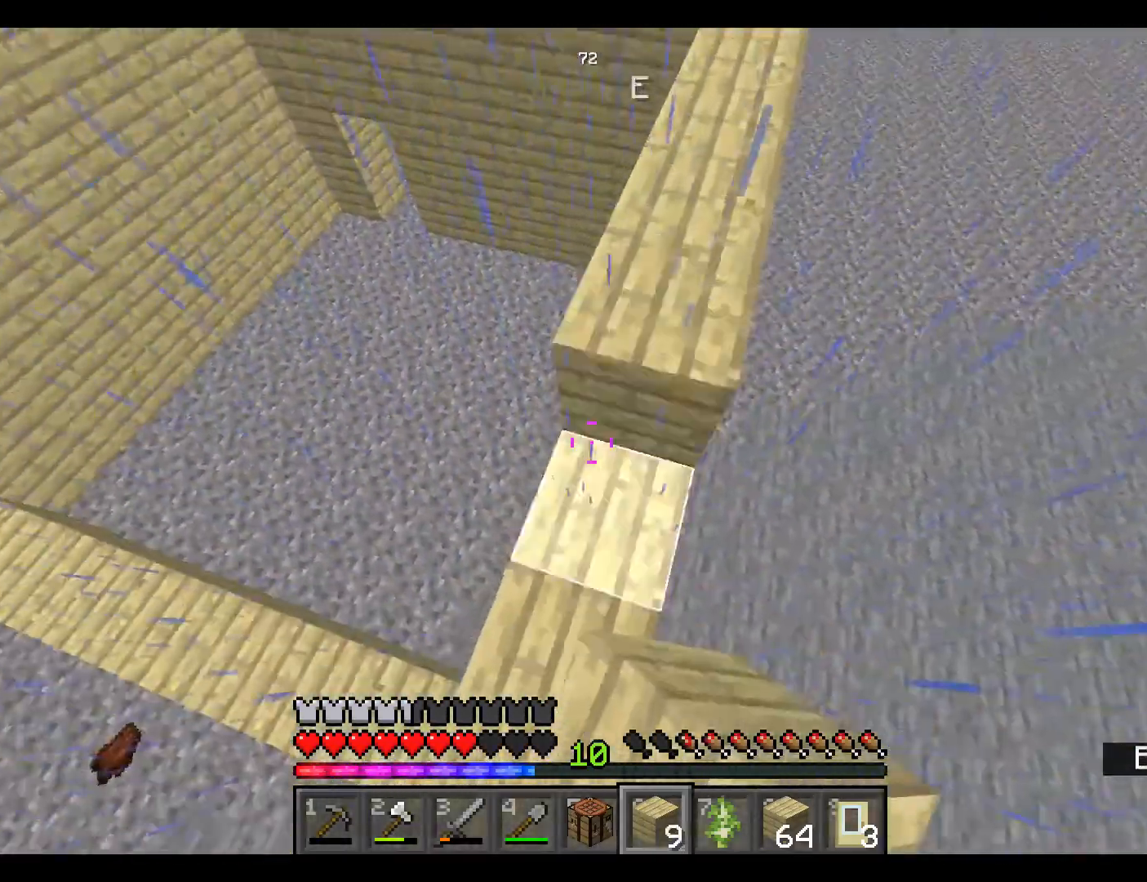
{"keys": [], "mouse": [], "events": [[200, "mouse_right", "up"], [217, "space", "up"]]}
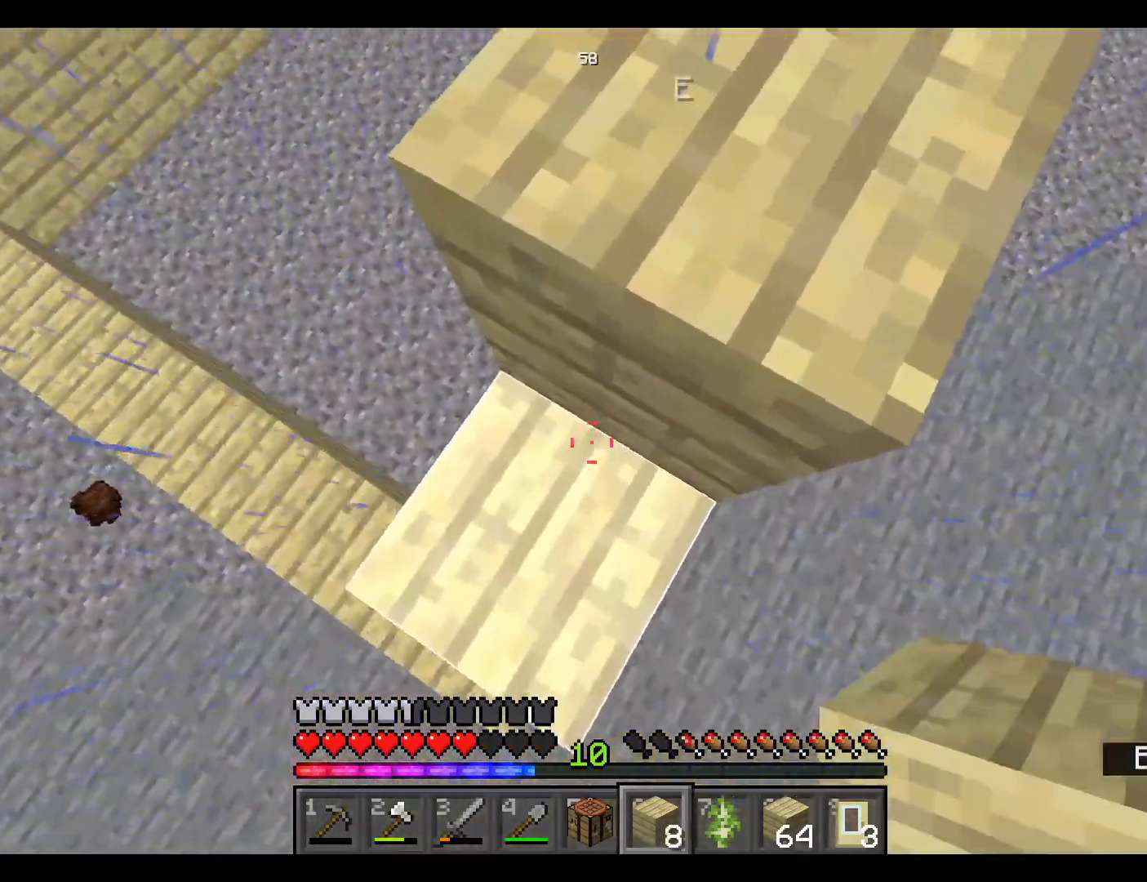
{"keys": [], "mouse": ["right"], "events": [[267, "space", "down"], [417, "mouse_right", "down"], [467, "space", "up"]]}
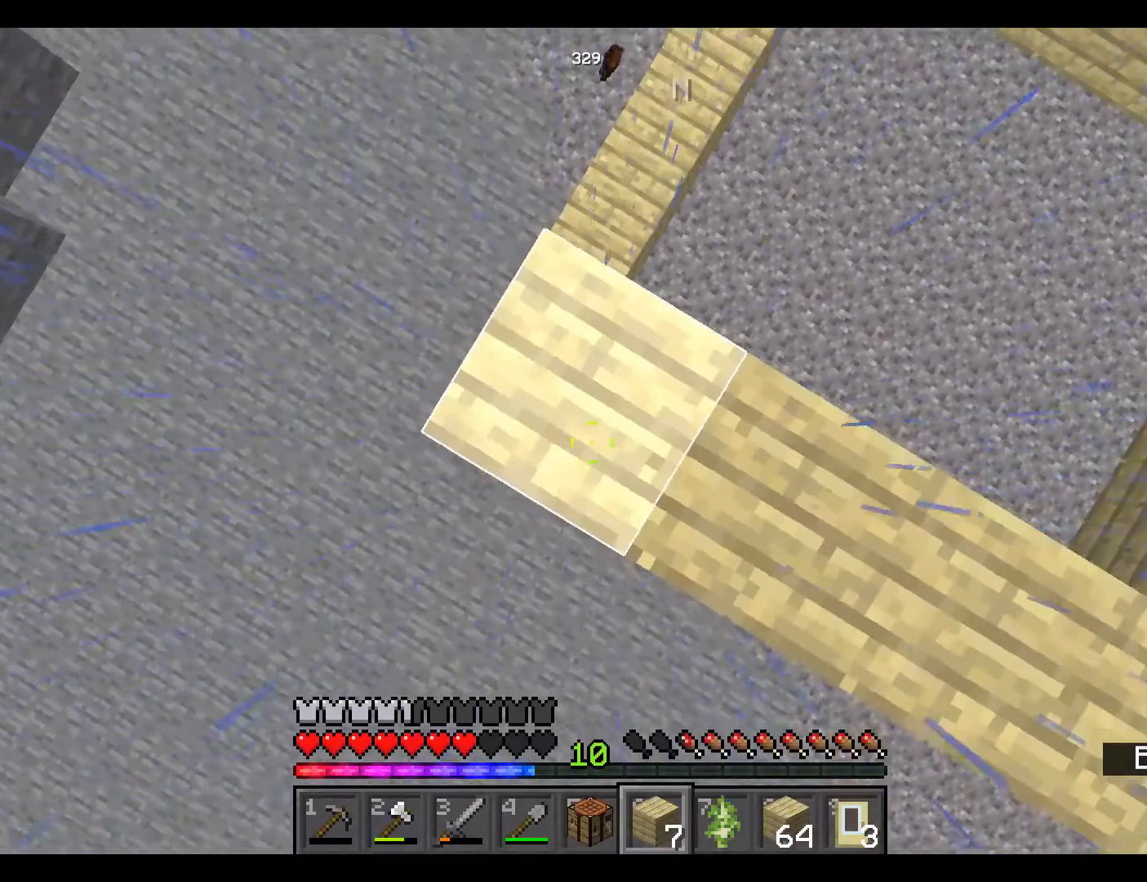
{"keys": [], "mouse": [], "events": [[17, "mouse_right", "up"], [200, "a", "down"], [483, "a", "up"]]}
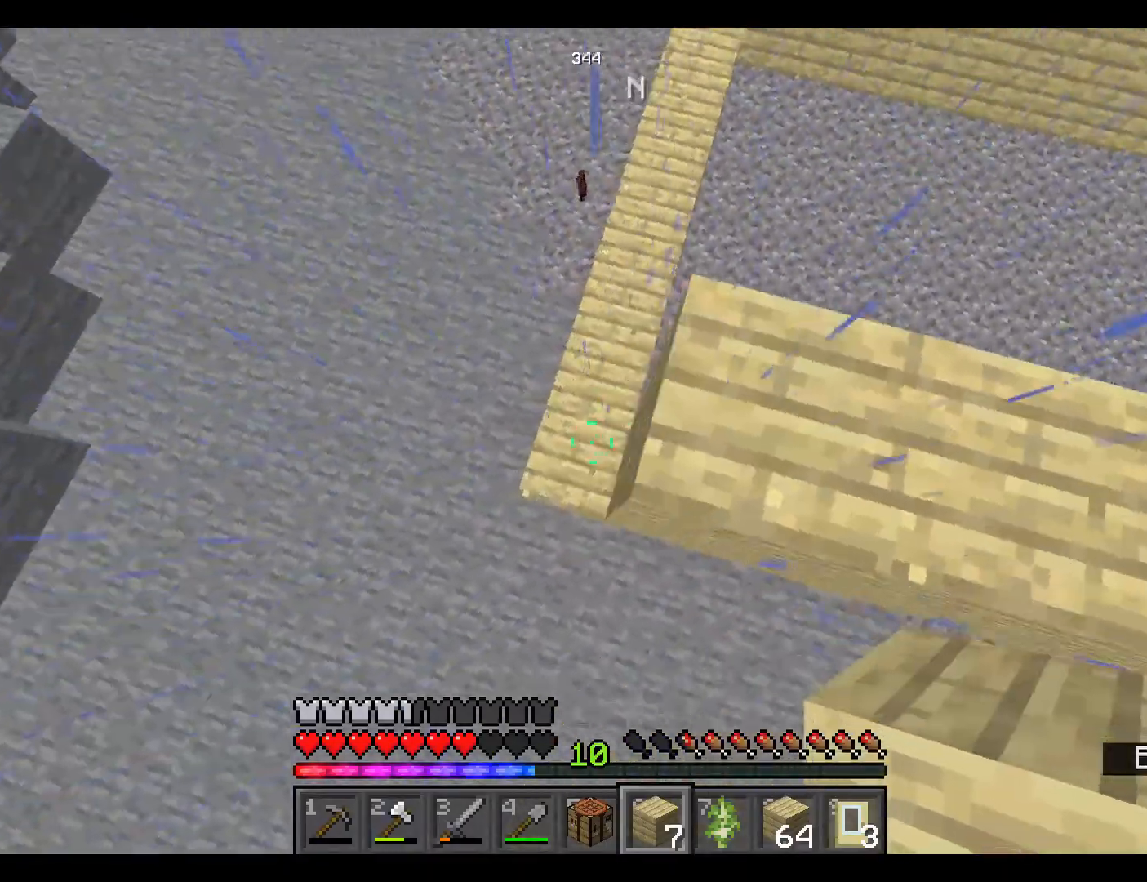
{"keys": ["w"], "mouse": [], "events": [[367, "w", "down"]]}
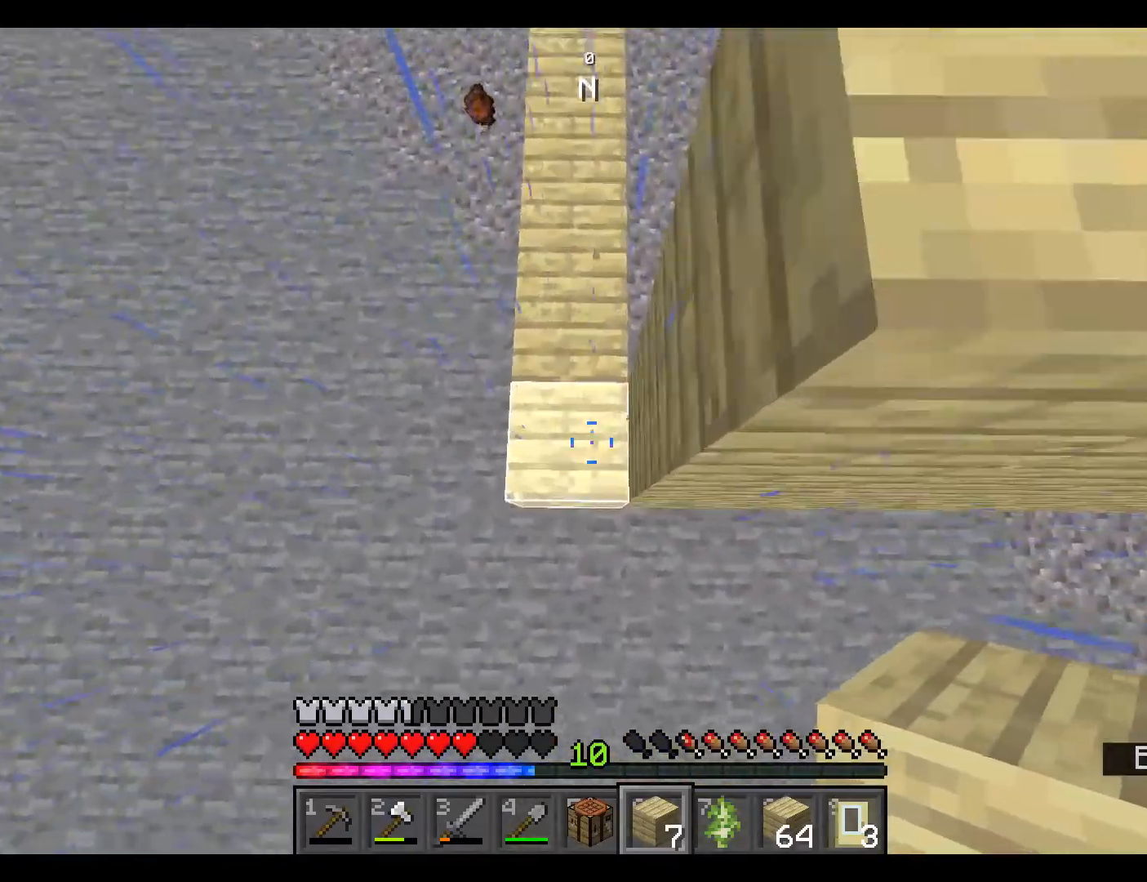
{"keys": ["space"], "mouse": [], "events": [[50, "w", "up"], [367, "space", "down"]]}
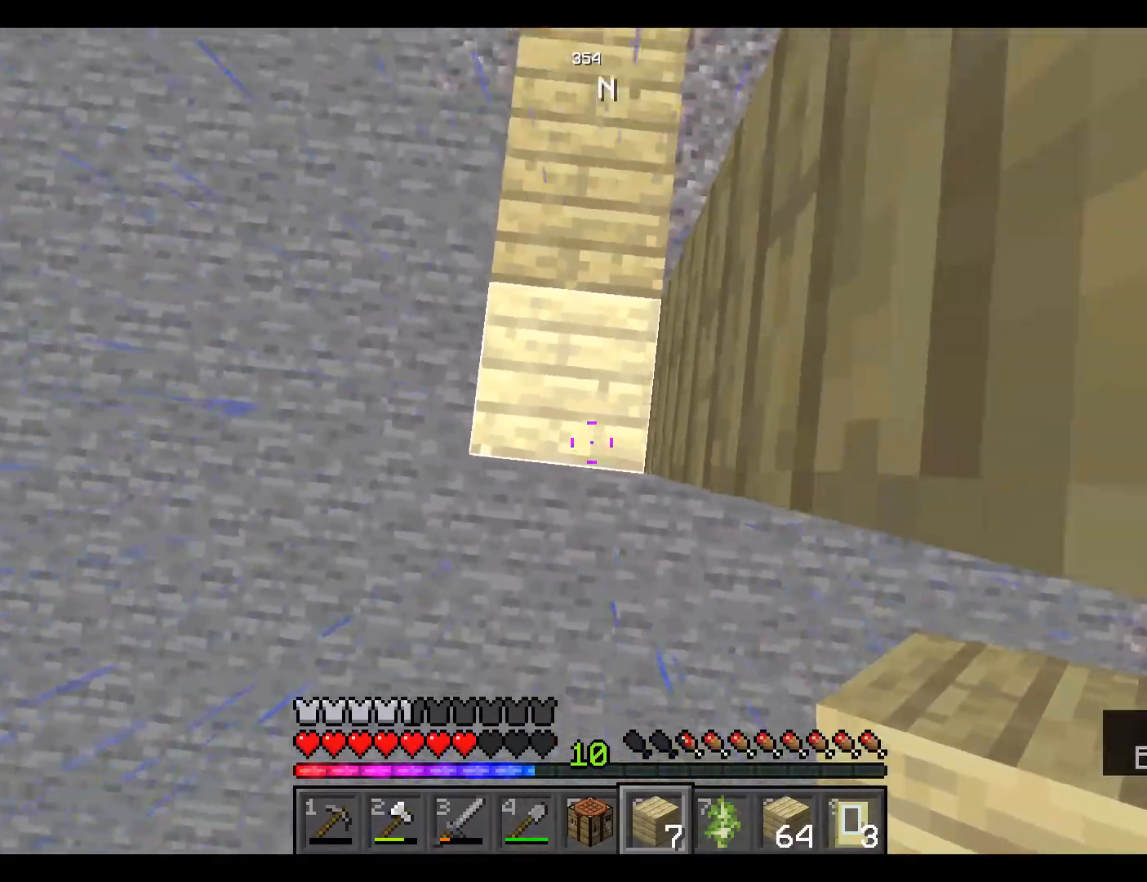
{"keys": ["space"], "mouse": ["right"], "events": [[67, "mouse_right", "down"]]}
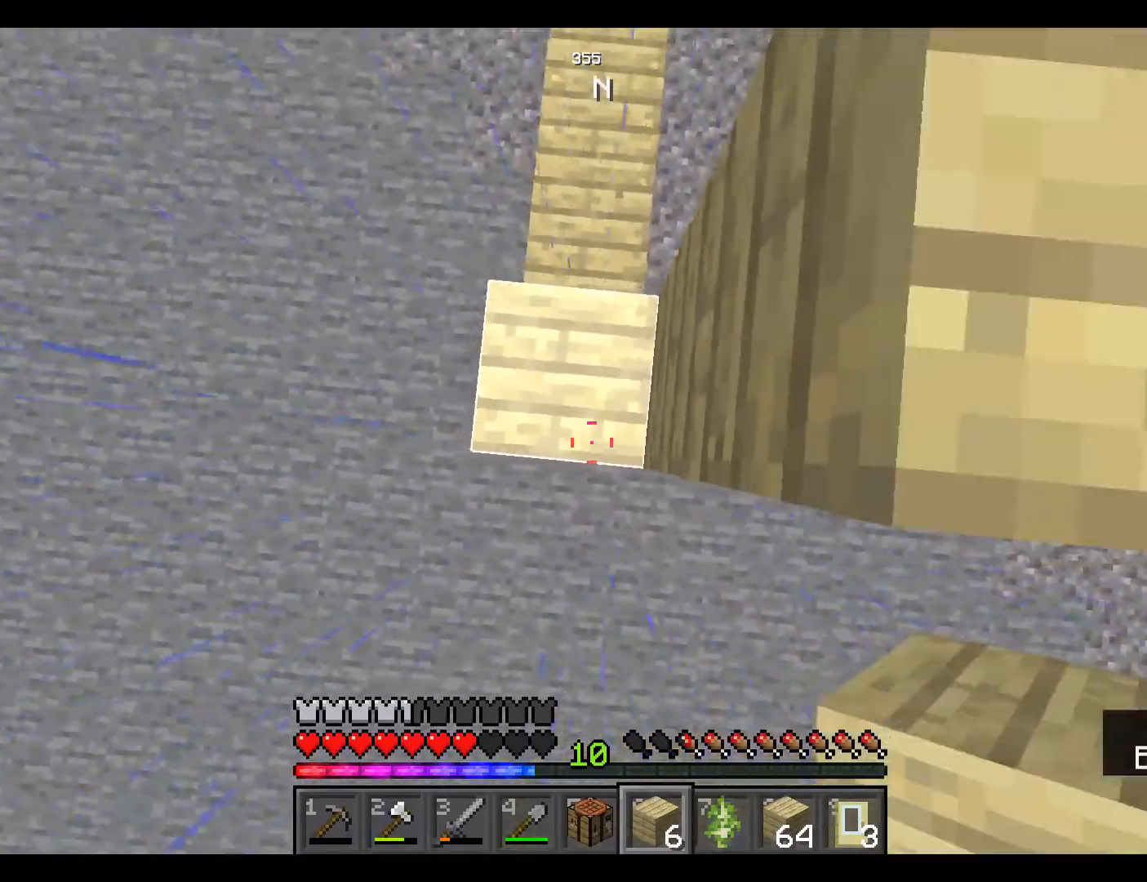
{"keys": ["space"], "mouse": ["right"], "events": []}
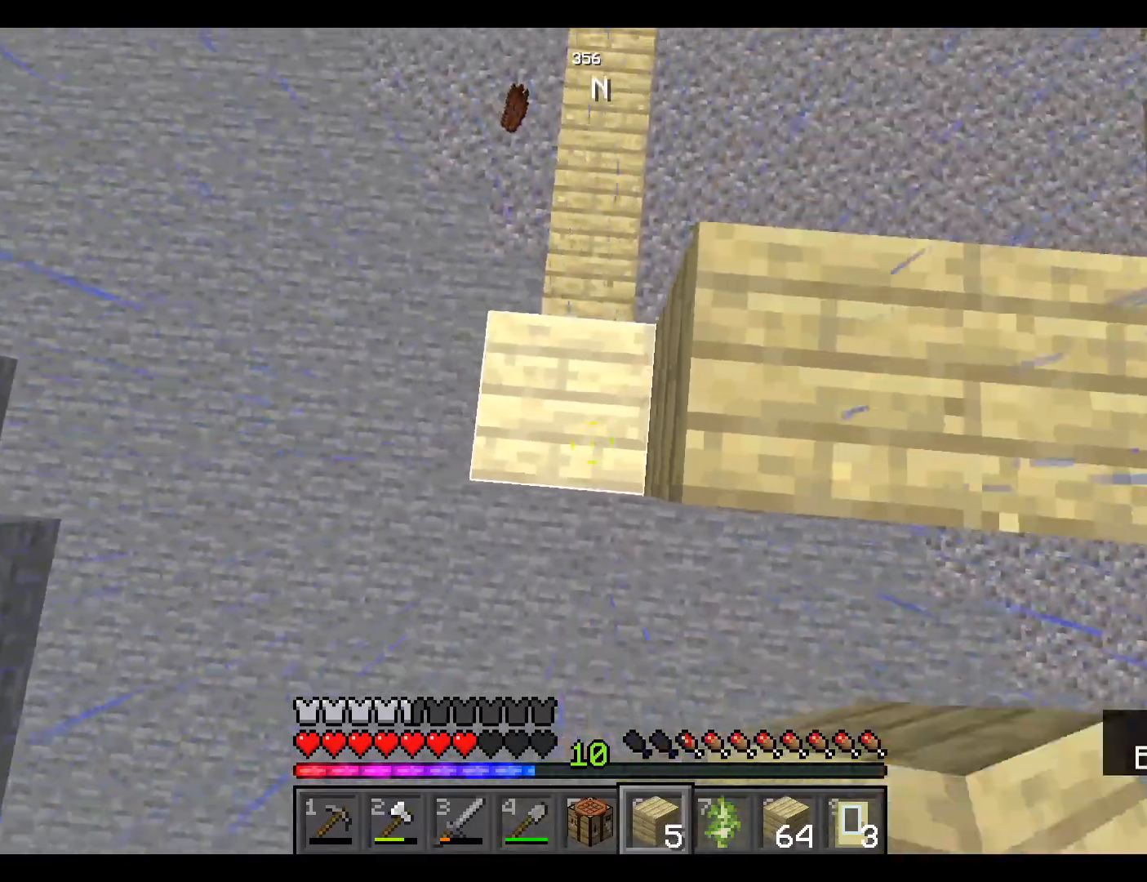
{"keys": ["w"], "mouse": [], "events": [[300, "mouse_right", "up"], [417, "space", "up"], [417, "w", "down"]]}
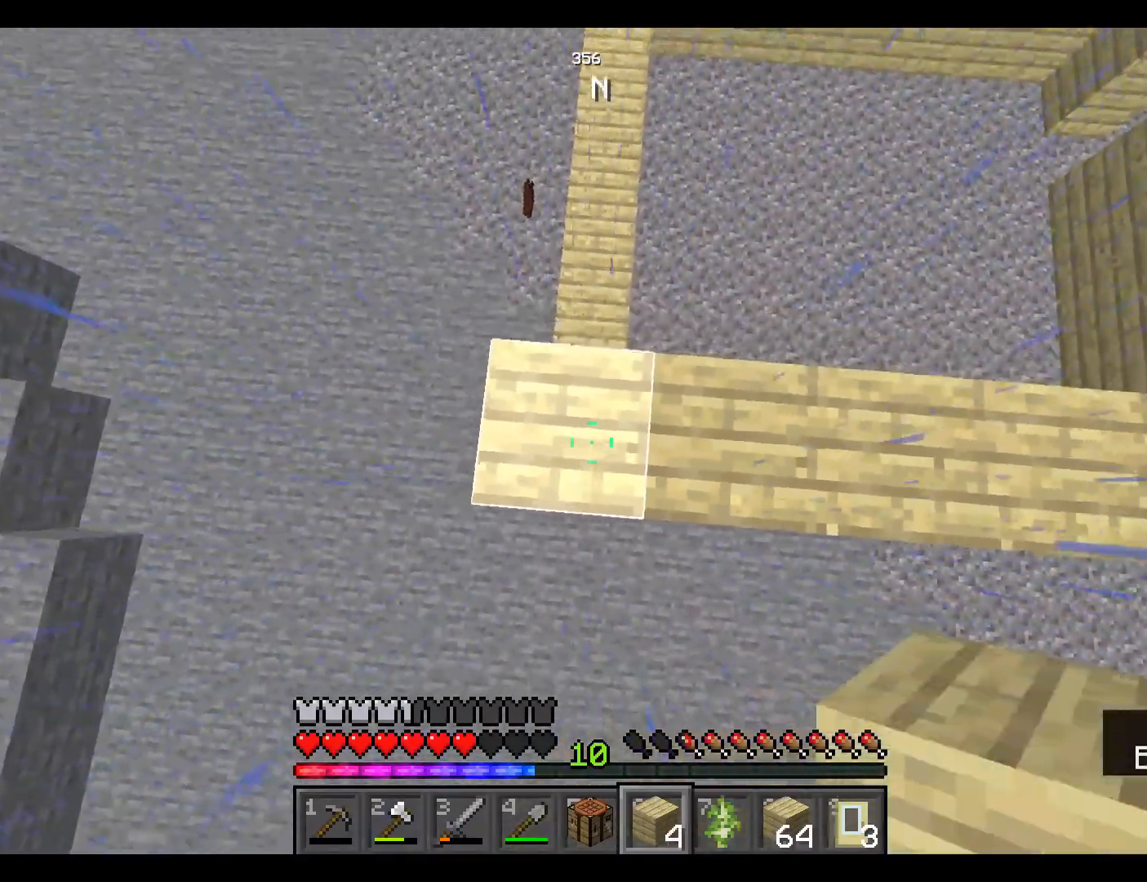
{"keys": [], "mouse": [], "events": [[317, "w", "up"]]}
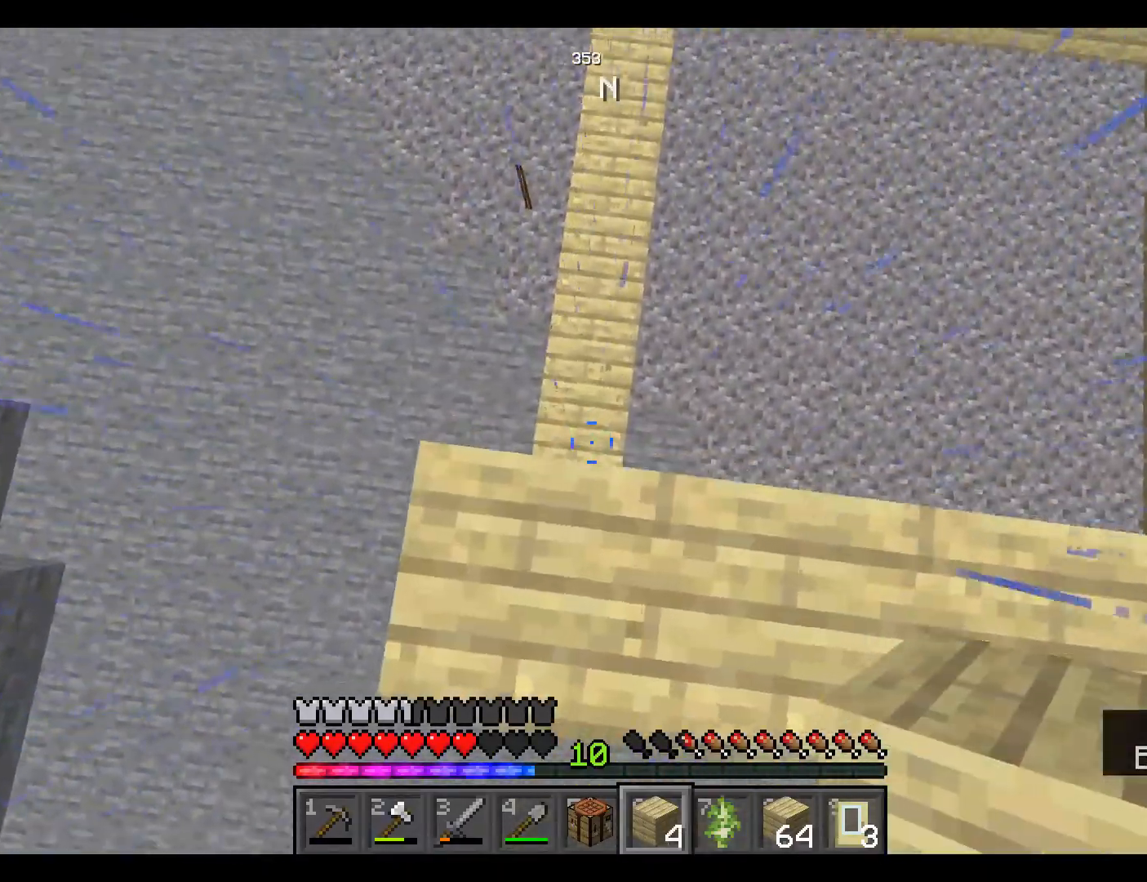
{"keys": [], "mouse": [], "events": [[167, "w", "down"], [283, "w", "up"]]}
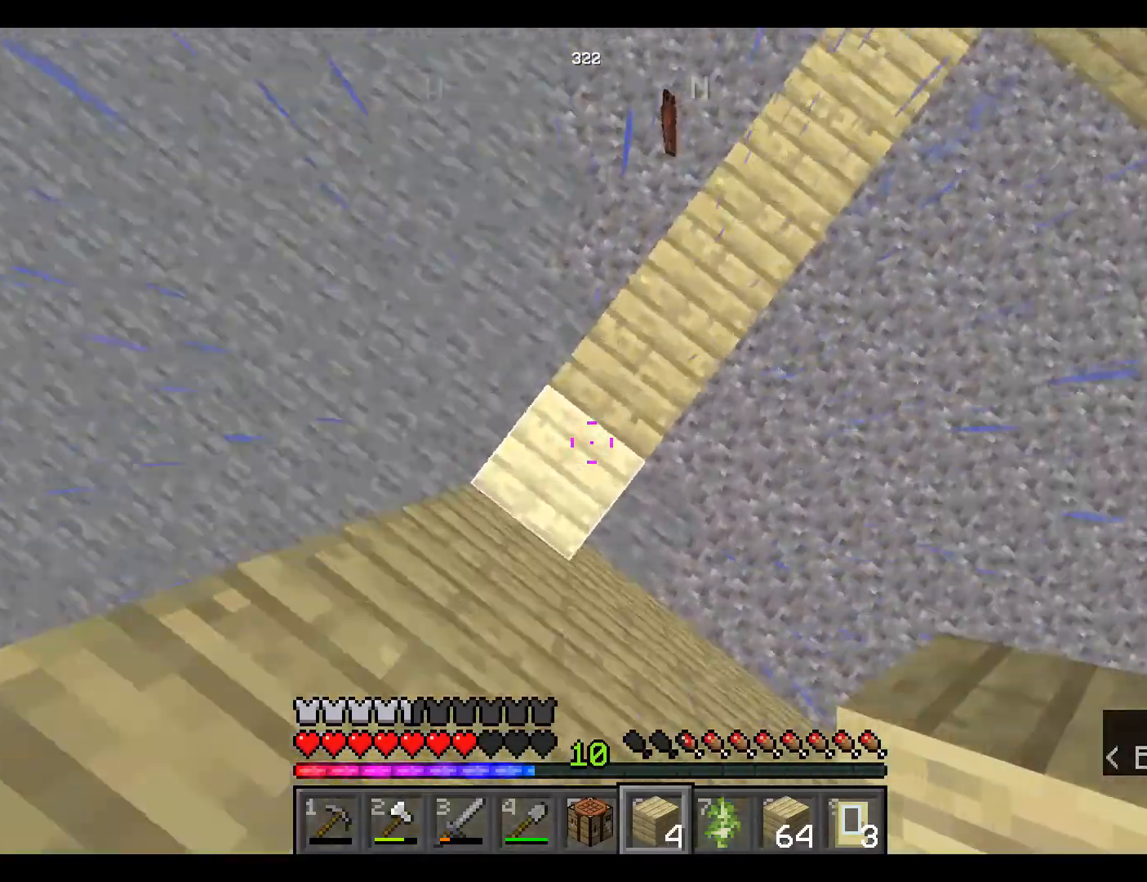
{"keys": ["space"], "mouse": ["right"], "events": [[250, "mouse_right", "down"], [267, "space", "down"]]}
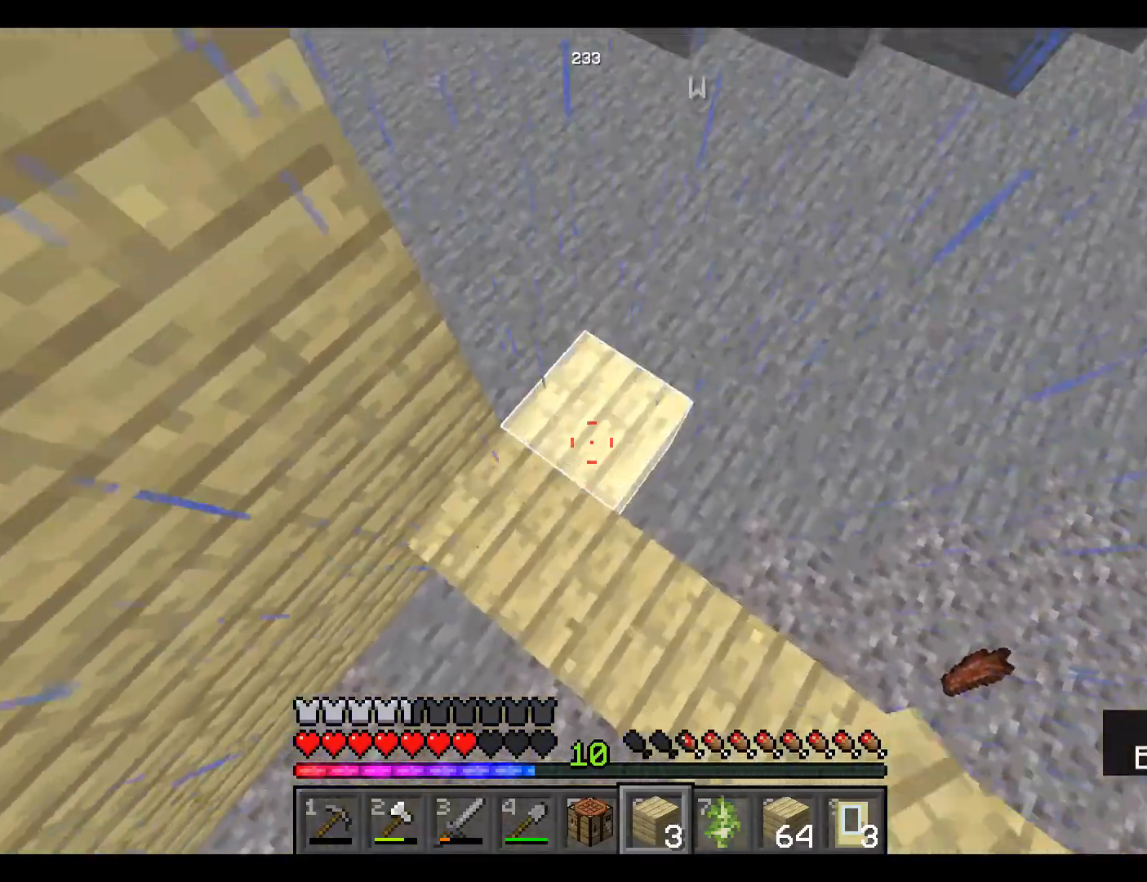
{"keys": ["space"], "mouse": ["right"], "events": []}
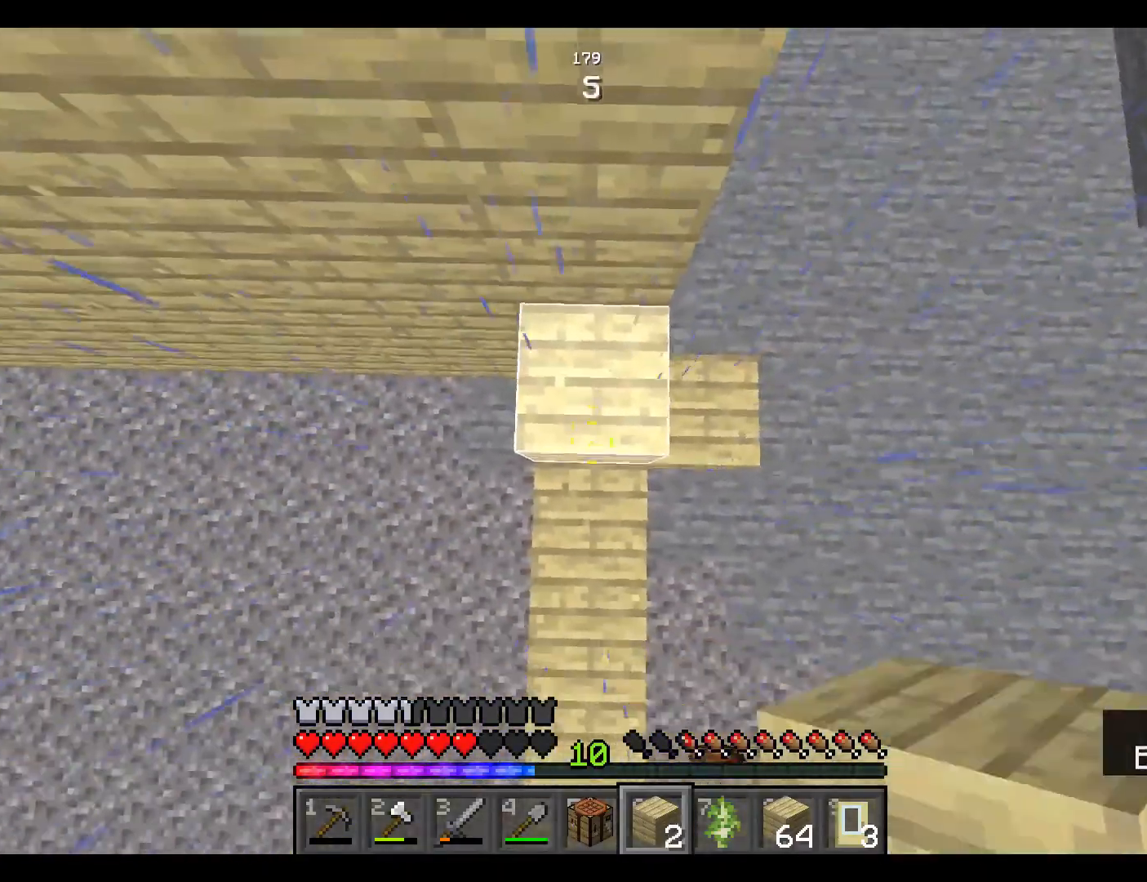
{"keys": ["space"], "mouse": ["right"], "events": []}
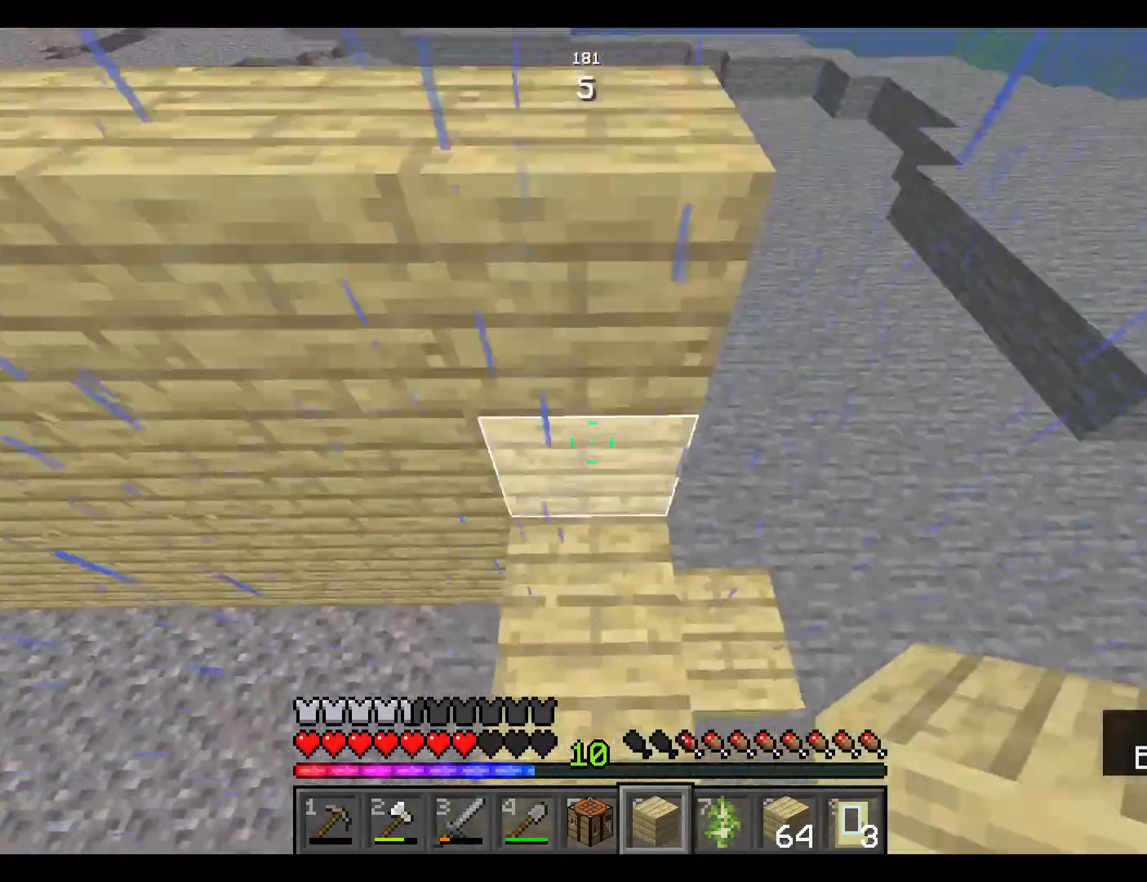
{"keys": ["space"], "mouse": ["right"], "events": []}
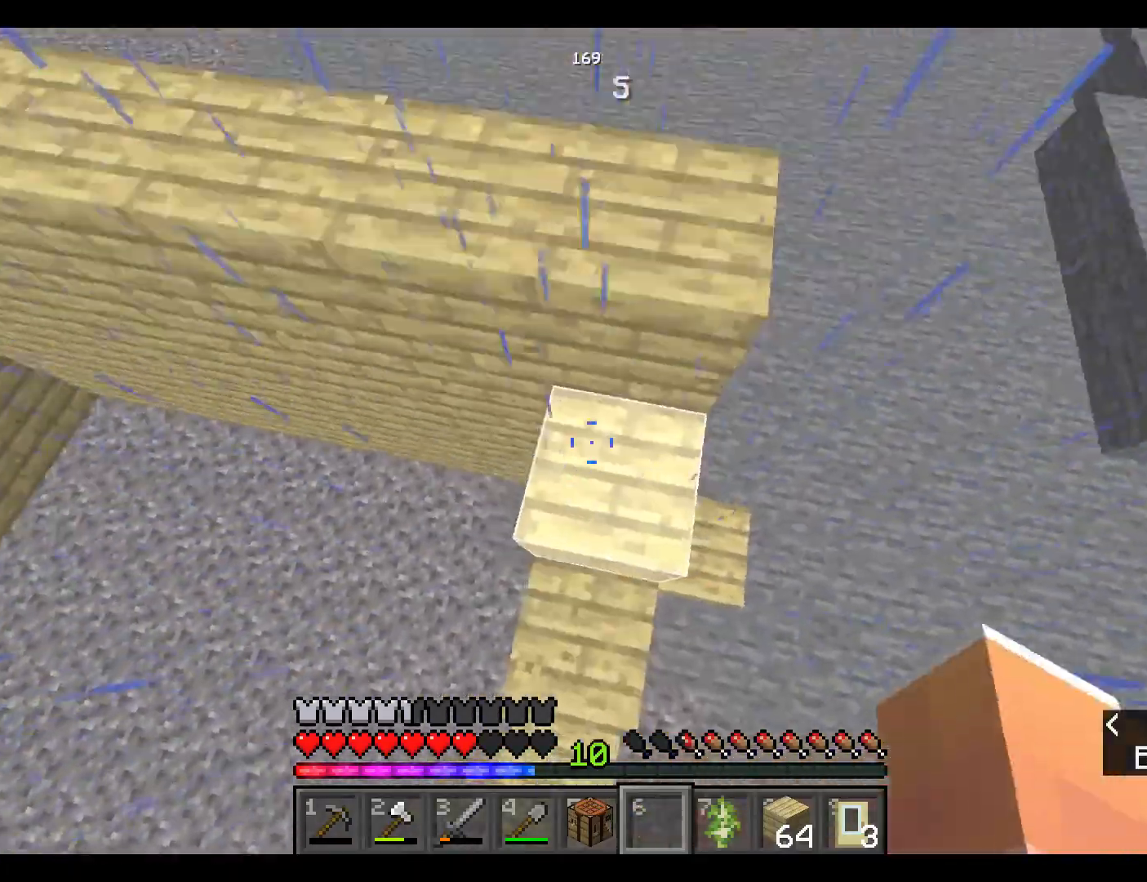
{"keys": [], "mouse": [], "events": [[167, "mouse_right", "up"], [283, "space", "up"]]}
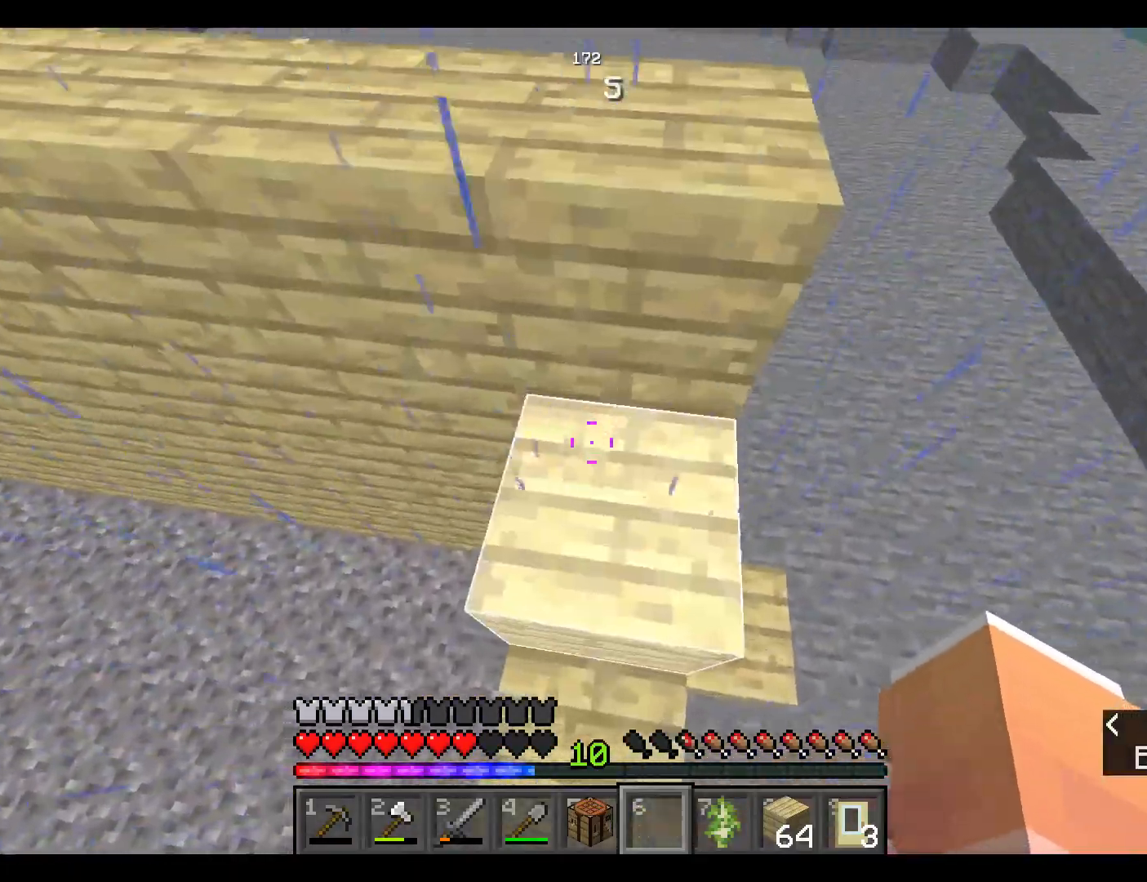
{"keys": [], "mouse": [], "events": []}